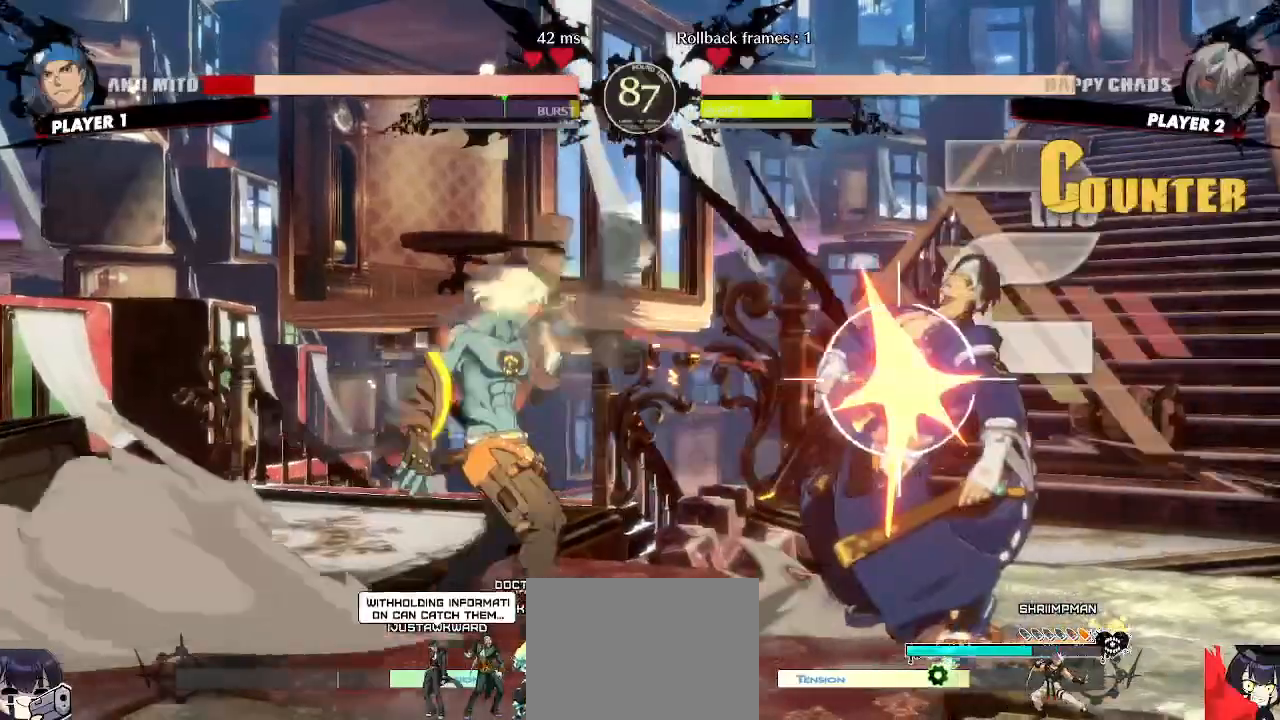
Gameplay with a controller (arcade stick); each line is a JSON object with the inputs held at the frame after it. "events" lists button and stick changes between this image and that frame as [ms after this image, input, new state], when the widget could be followed in between. Not read: L3 R3 other_buttons.
{"buttons": [], "events": [[183, "D", "down"], [233, "D", "up"], [417, "DPAD_DOWN", "up"]]}
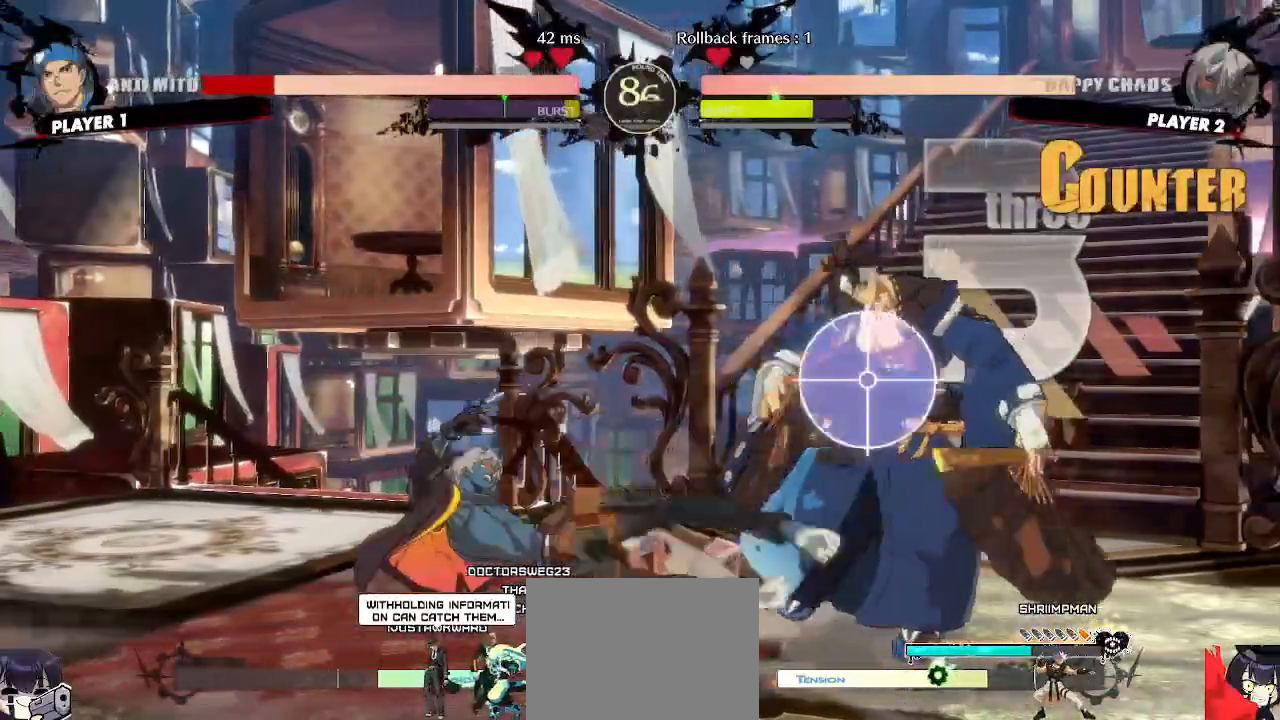
{"buttons": [], "events": [[33, "DPAD_DOWN", "down"], [83, "DPAD_DOWN", "up"]]}
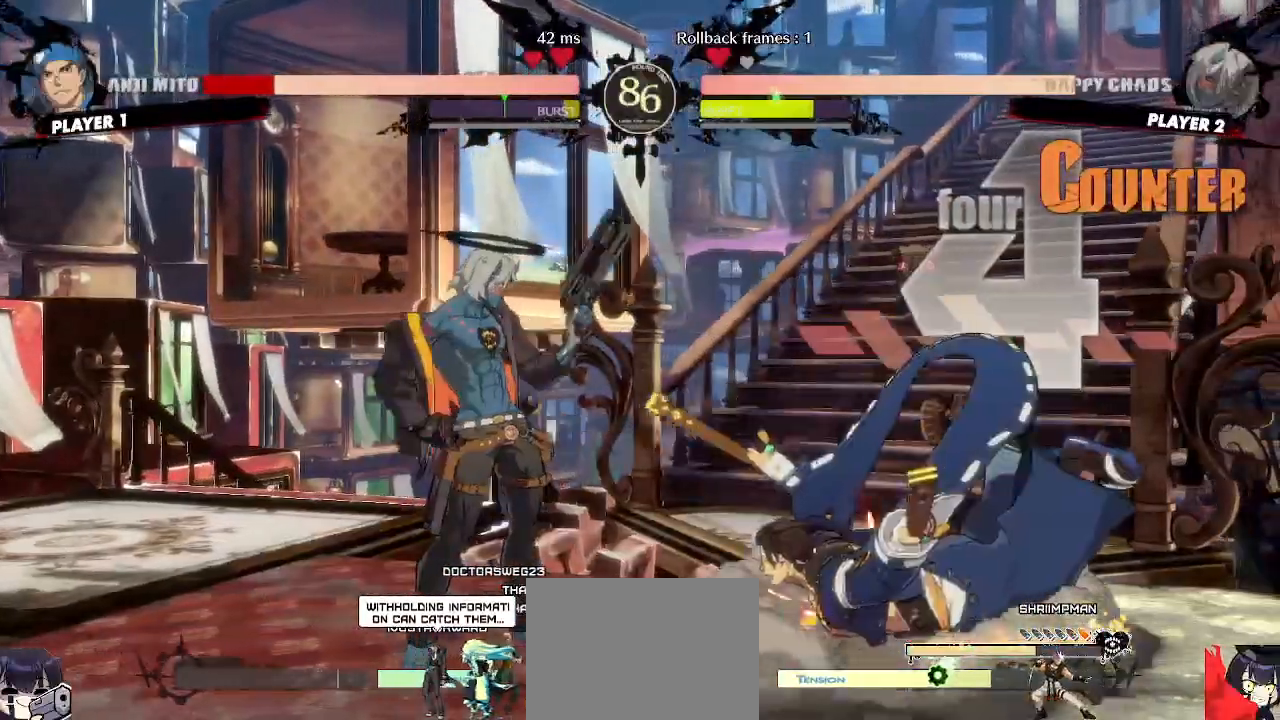
{"buttons": [], "events": []}
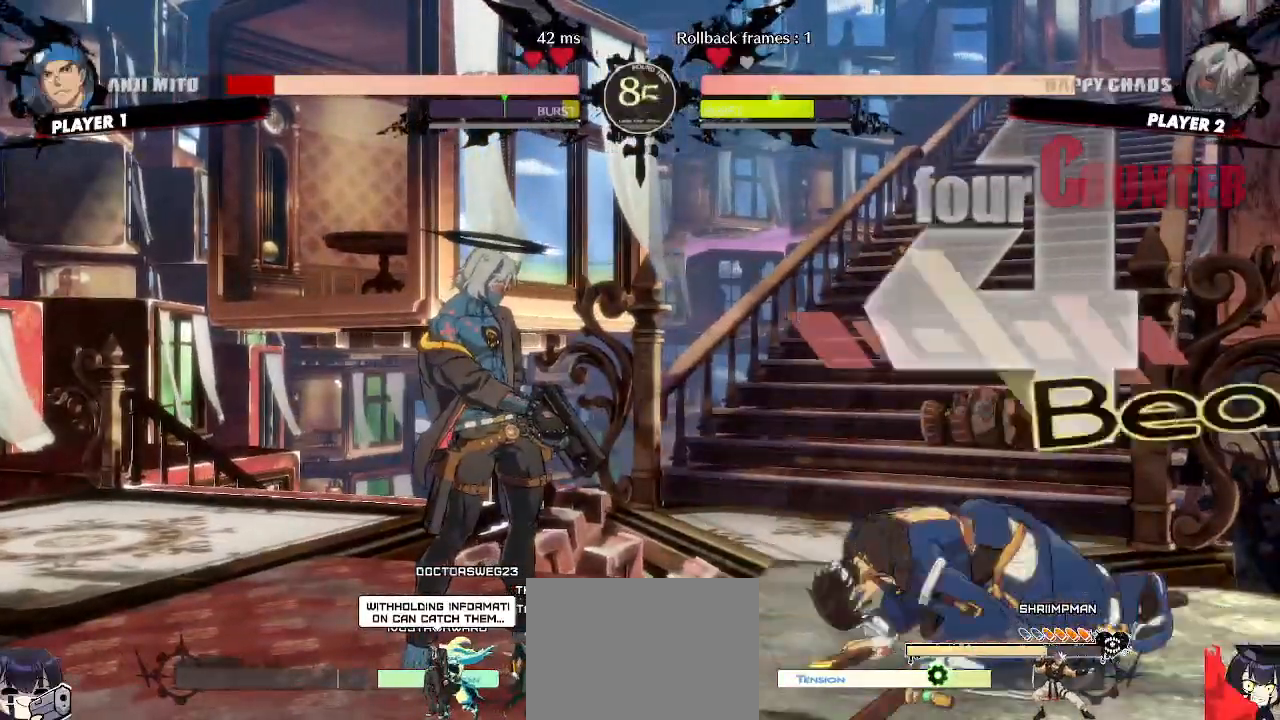
{"buttons": ["DPAD_RIGHT"], "events": [[367, "DPAD_RIGHT", "down"]]}
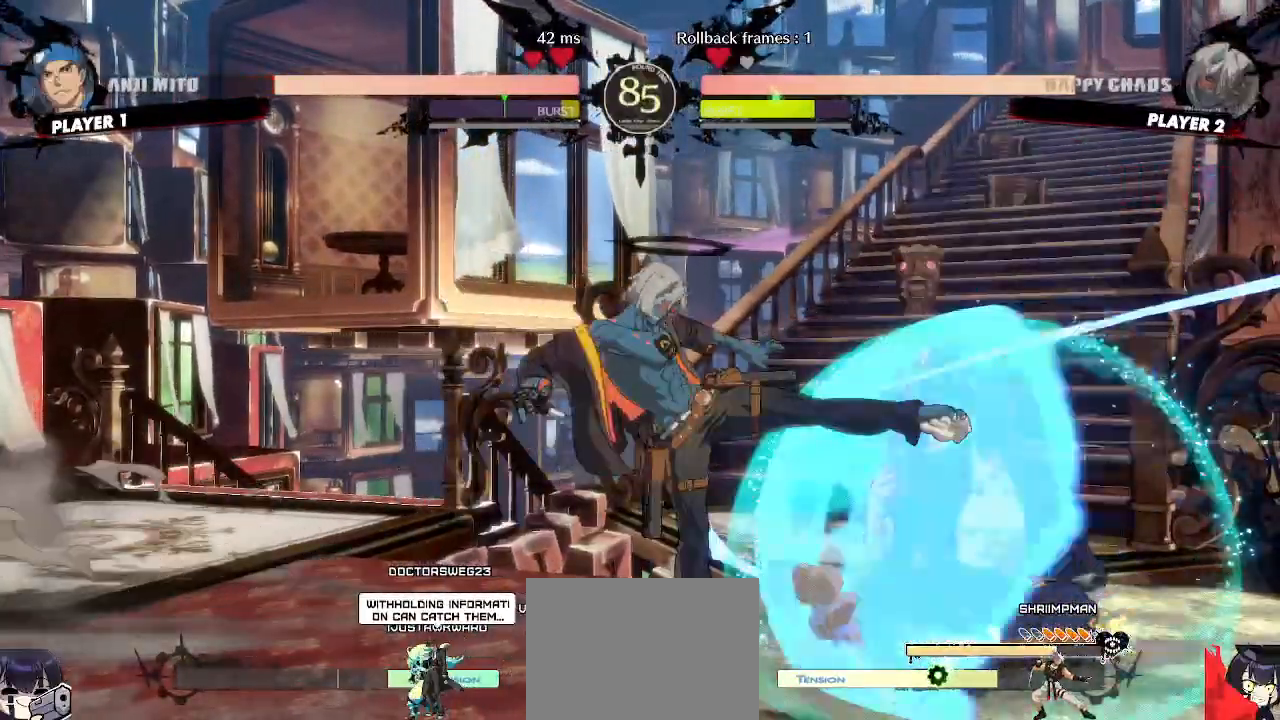
{"buttons": []}
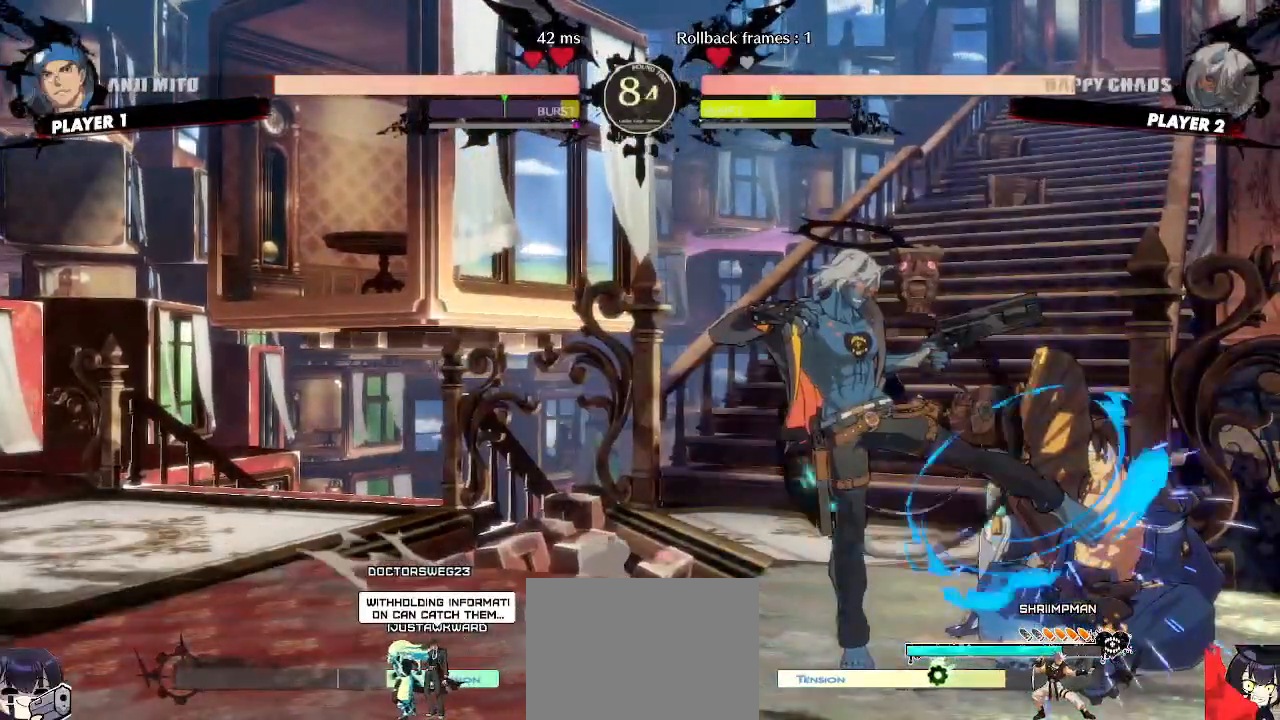
{"buttons": [], "events": []}
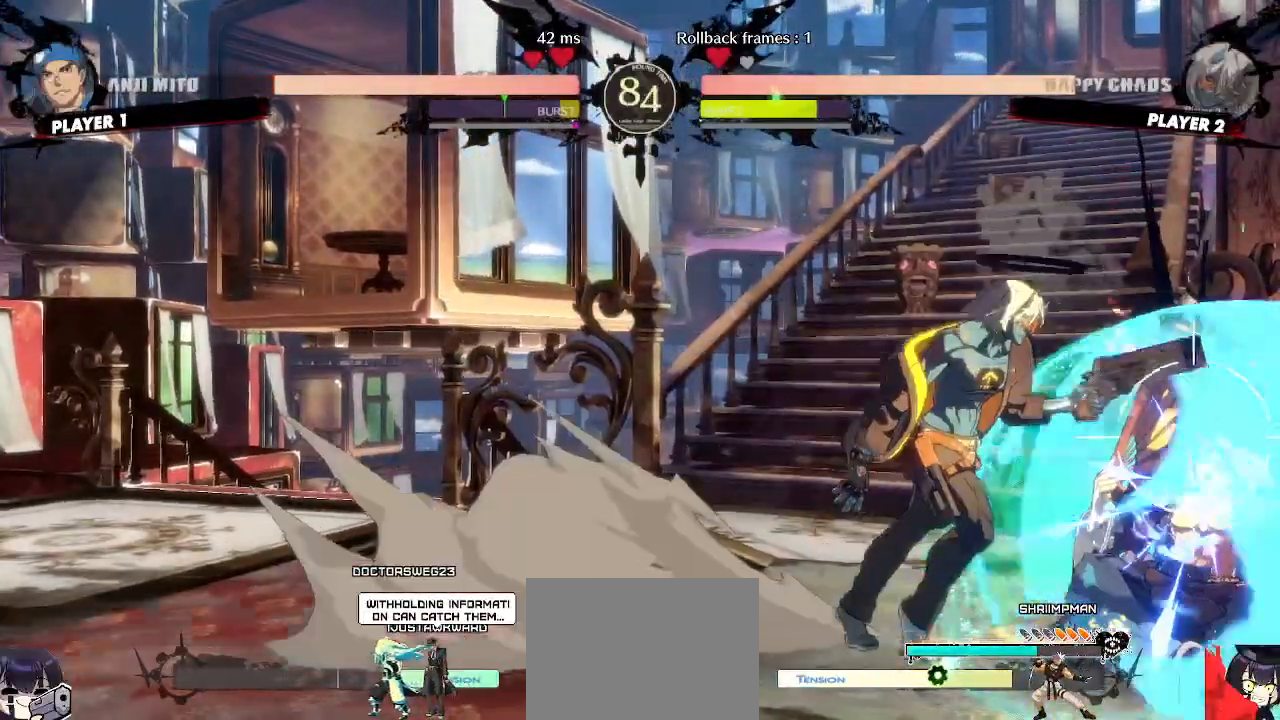
{"buttons": [], "events": [[33, "DPAD_DOWN", "down"], [233, "DPAD_DOWN", "up"]]}
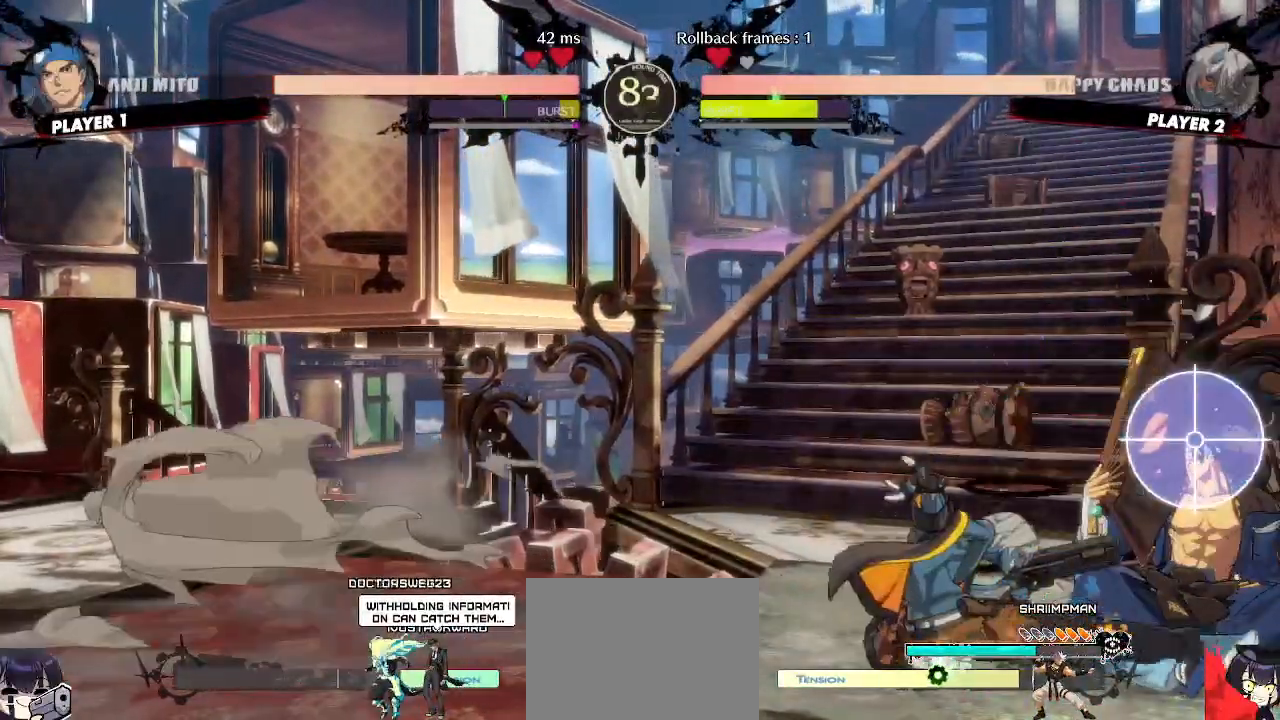
{"buttons": ["DPAD_DOWN"], "events": [[283, "DPAD_DOWN", "down"]]}
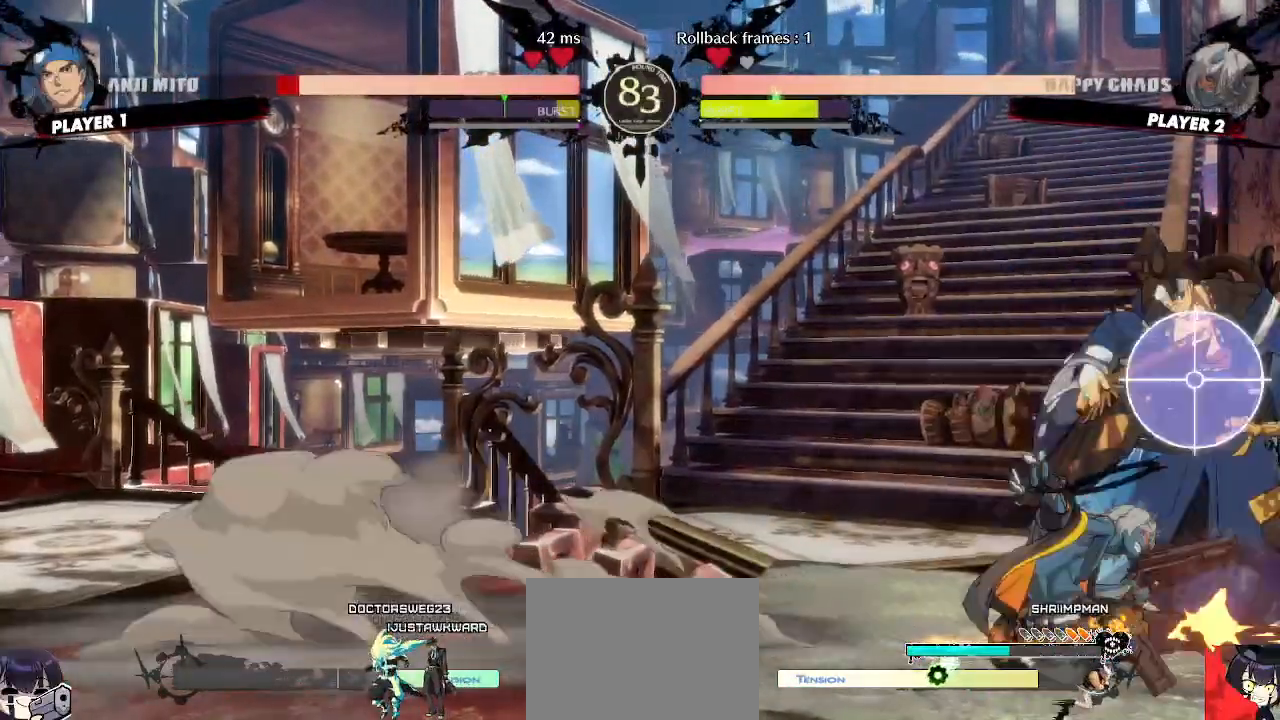
{"buttons": ["DPAD_RIGHT"], "events": [[33, "DPAD_DOWN", "up"], [383, "DPAD_RIGHT", "down"]]}
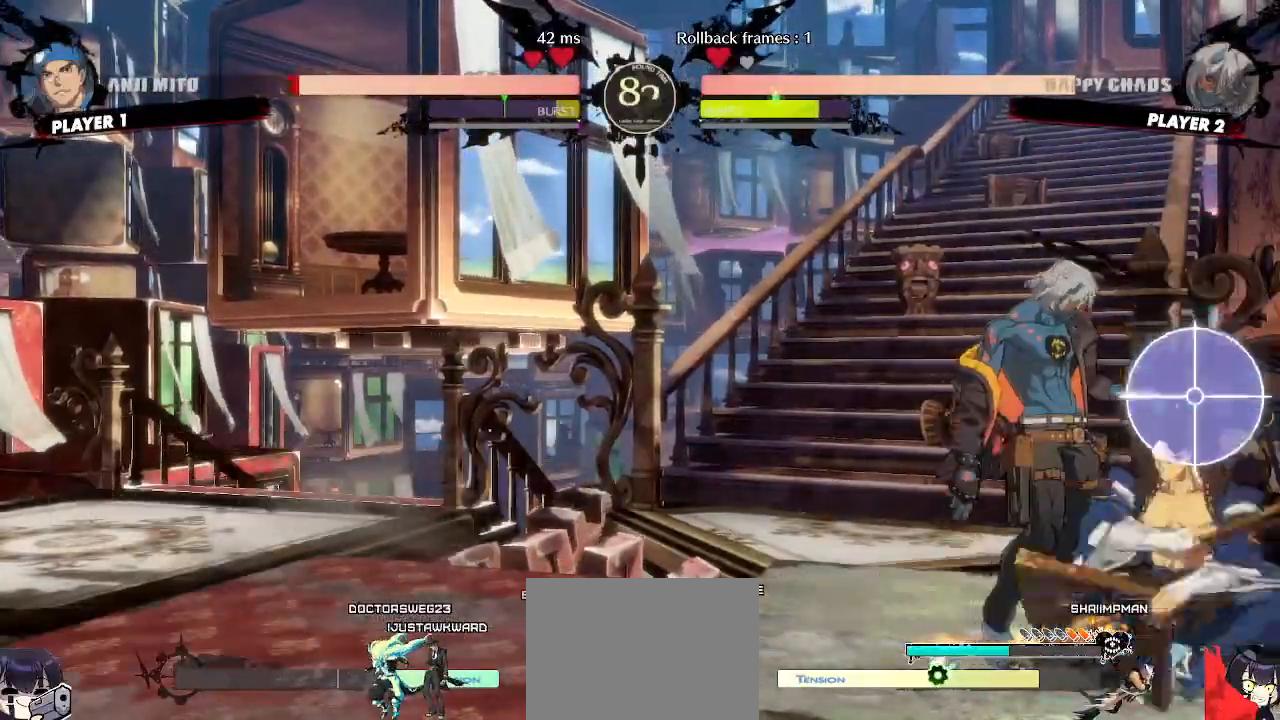
{"buttons": [], "events": [[250, "DPAD_RIGHT", "up"]]}
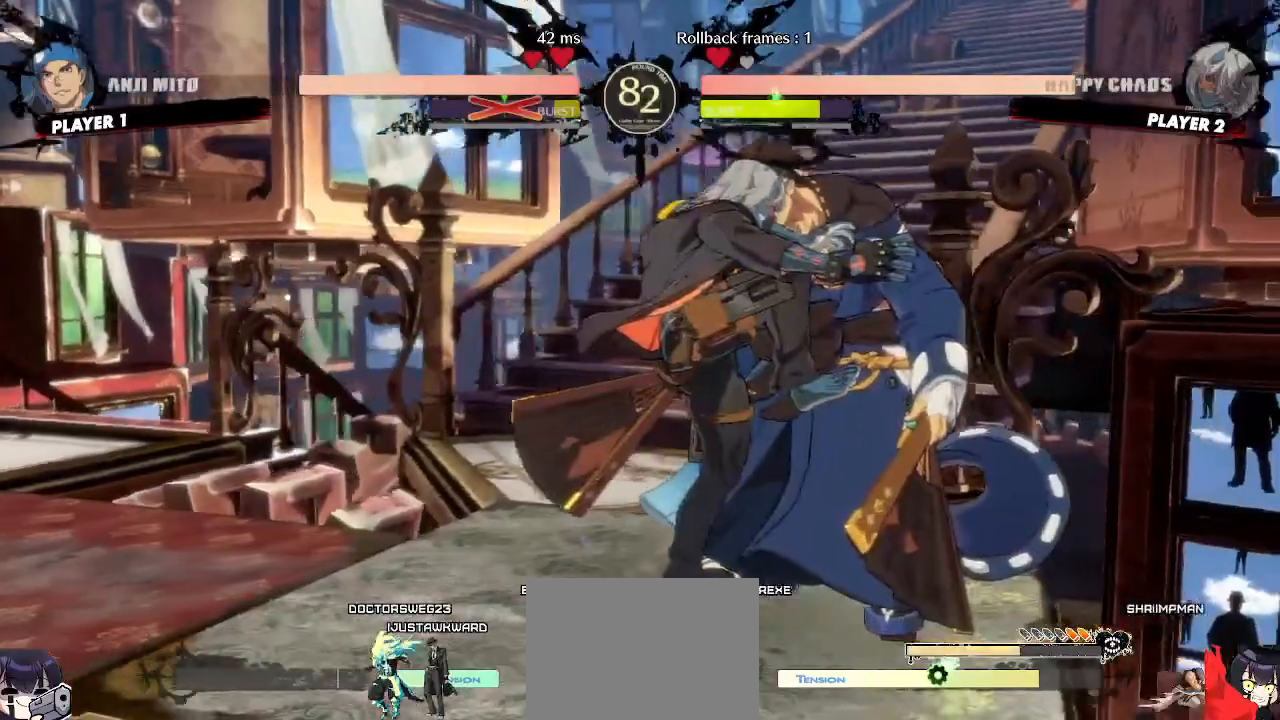
{"buttons": [], "events": []}
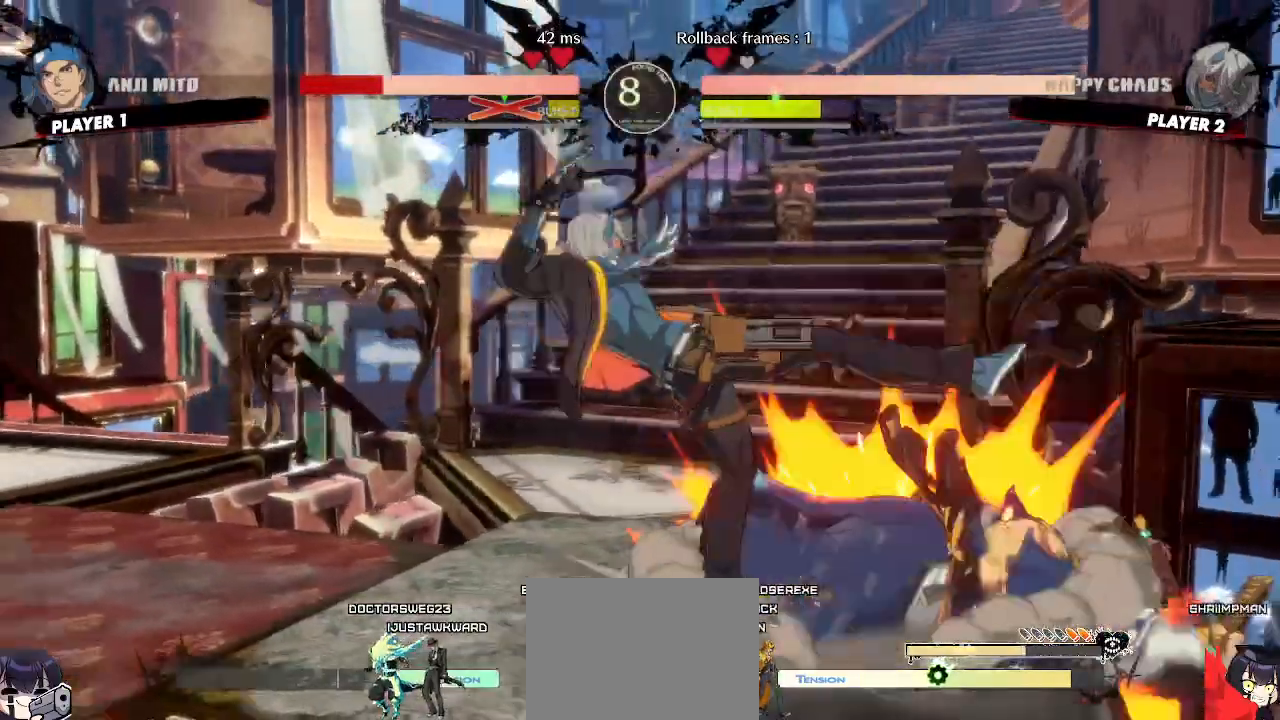
{"buttons": [], "events": [[350, "DPAD_DOWN", "down"], [433, "DPAD_DOWN", "up"]]}
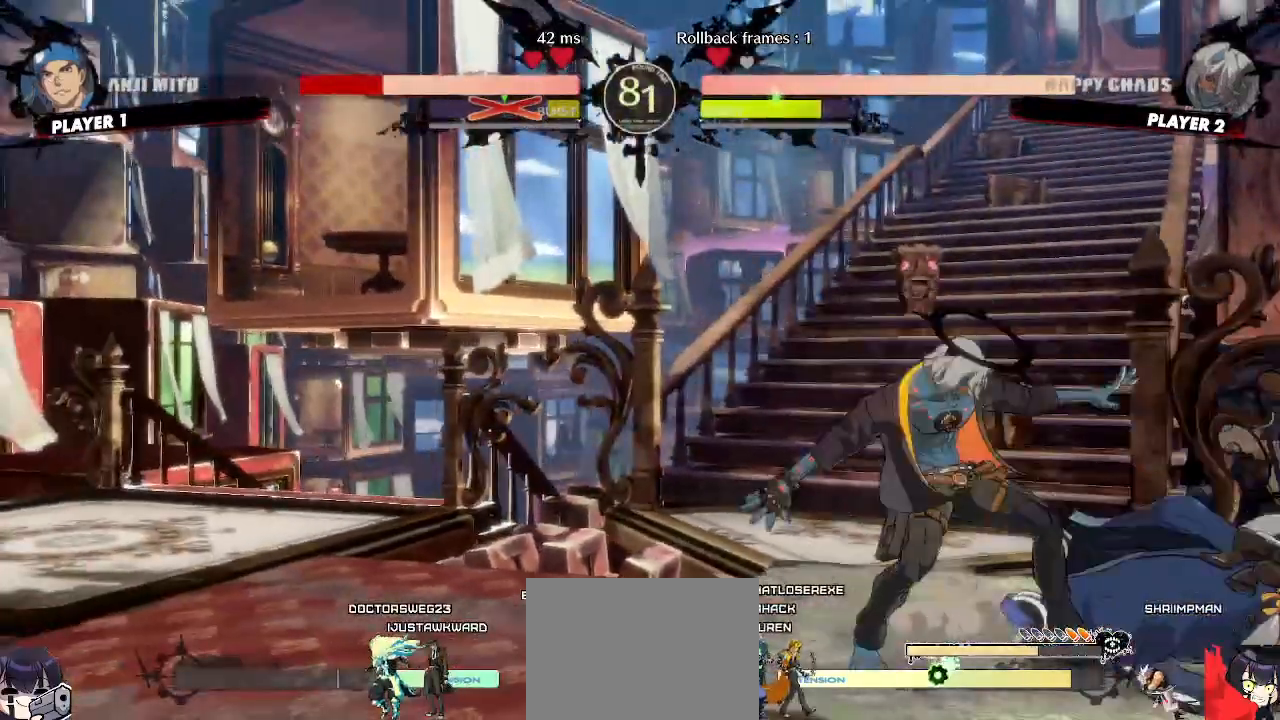
{"buttons": [], "events": [[17, "DPAD_DOWN", "down"], [83, "DPAD_DOWN", "up"]]}
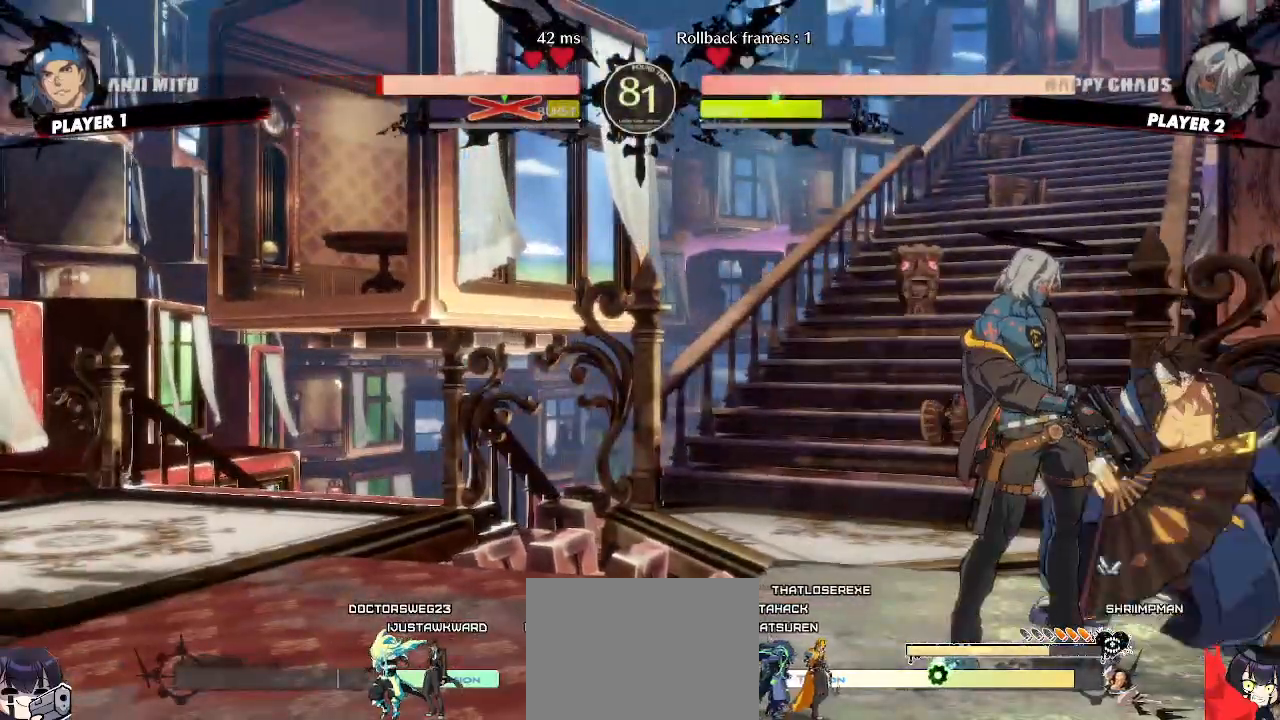
{"buttons": ["DPAD_UP", "DPAD_RIGHT"], "events": [[117, "S", "down"], [183, "S", "up"], [417, "DPAD_RIGHT", "down"], [450, "DPAD_UP", "down"]]}
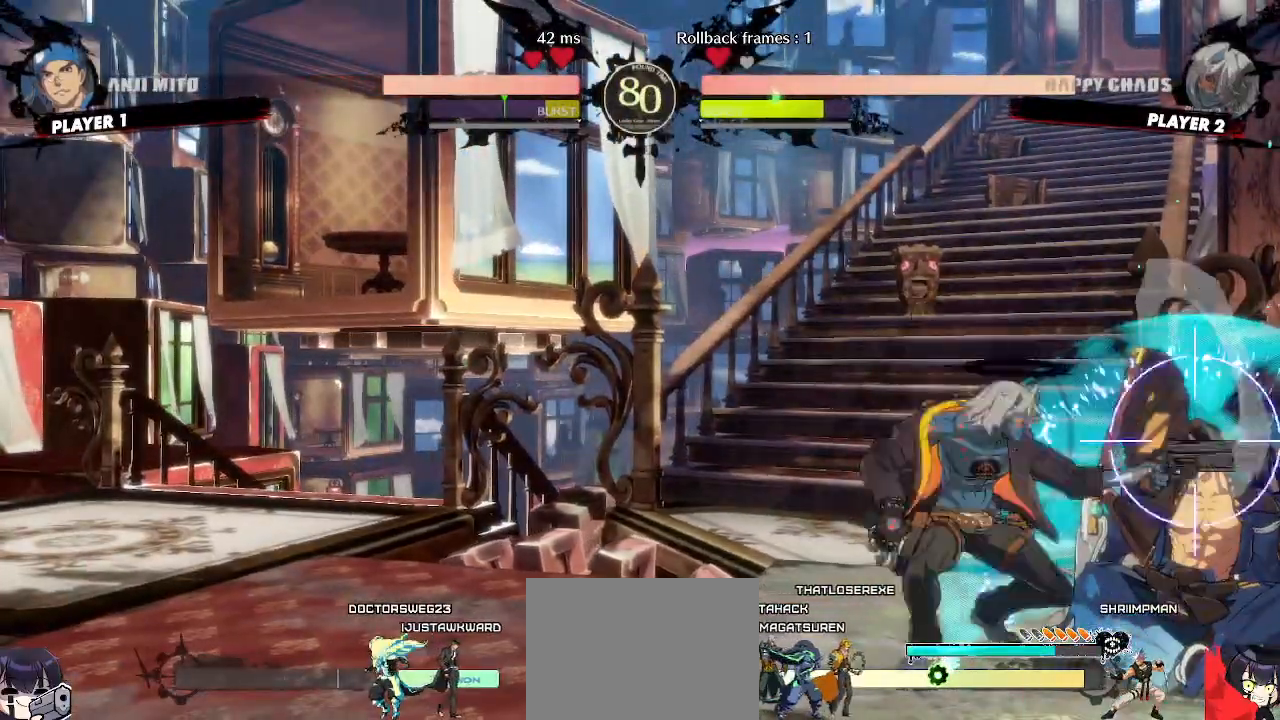
{"buttons": [], "events": [[183, "DPAD_UP", "up"], [217, "DPAD_RIGHT", "up"]]}
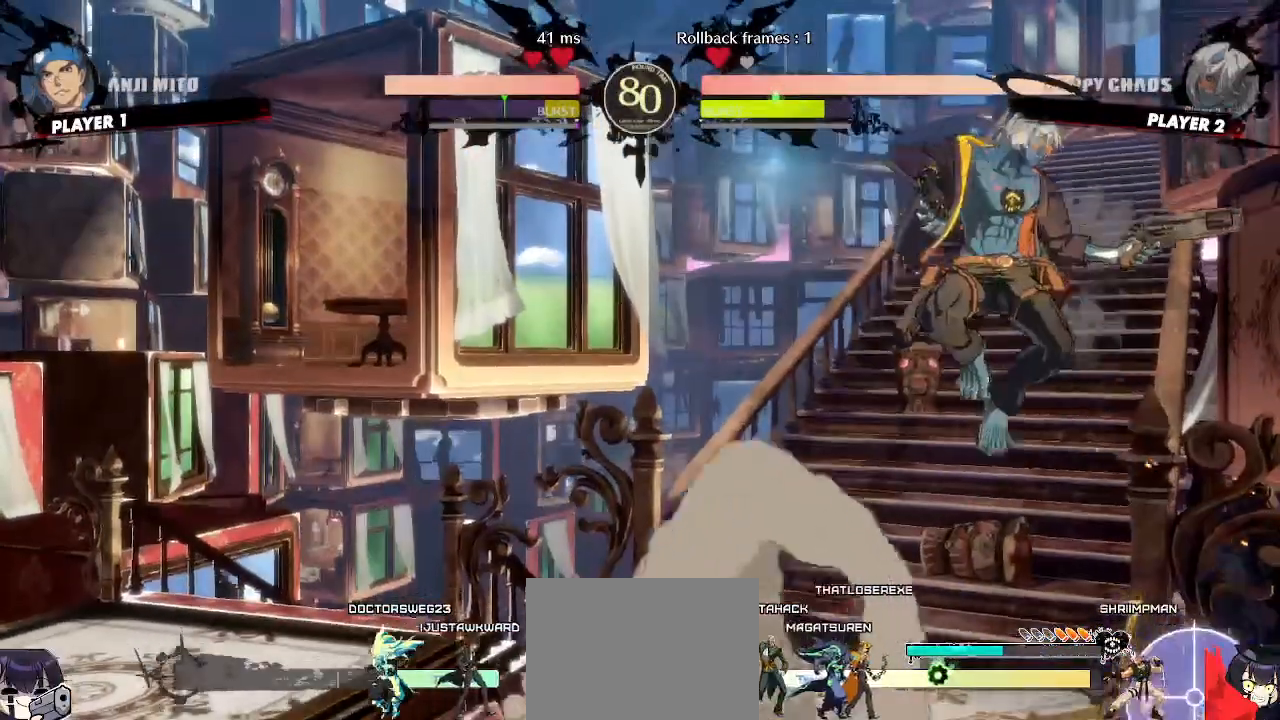
{"buttons": [], "events": [[133, "DPAD_DOWN", "down"], [250, "K", "down"], [317, "K", "up"], [400, "DPAD_DOWN", "up"]]}
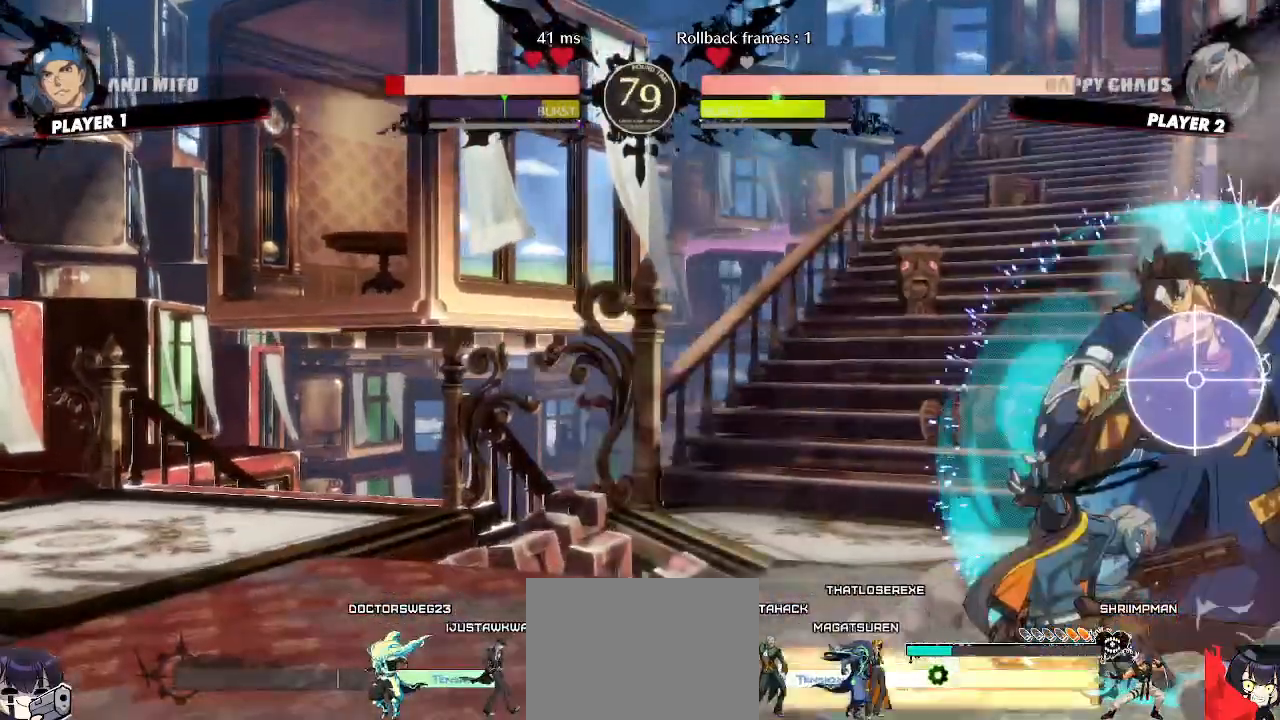
{"buttons": [], "events": []}
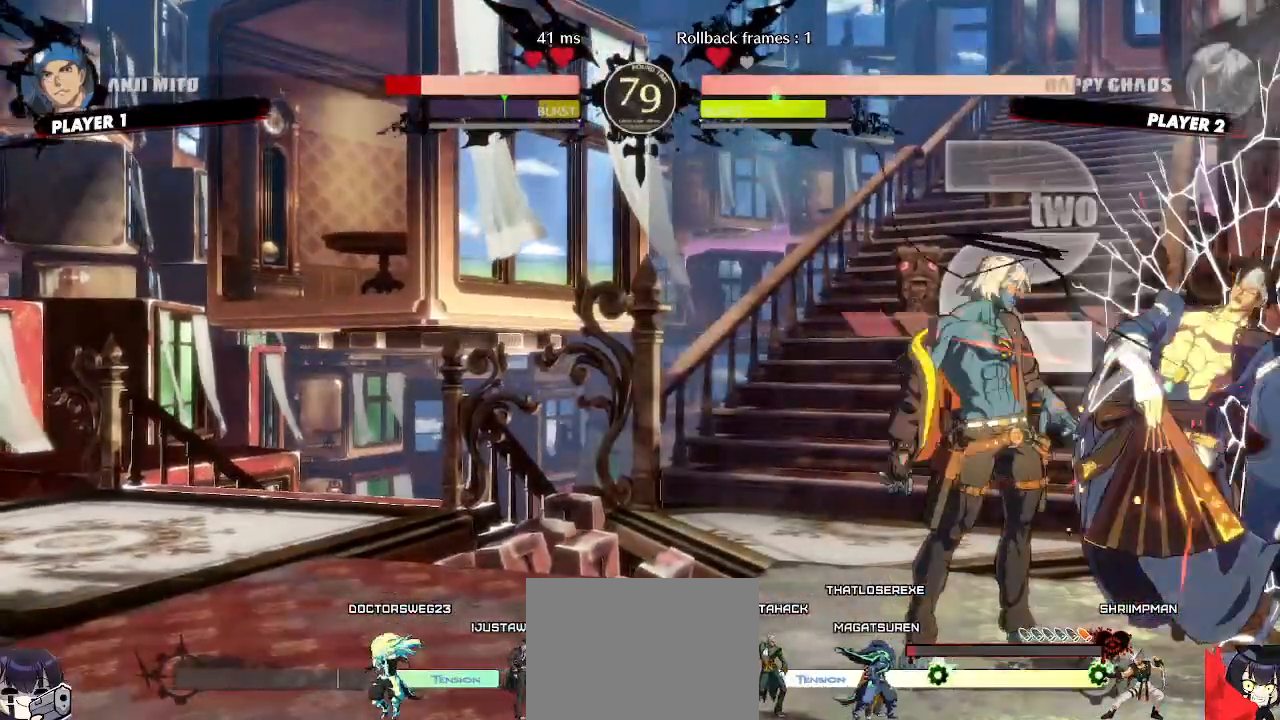
{"buttons": [], "events": [[83, "DPAD_DOWN", "down"], [150, "DPAD_LEFT", "down"], [200, "DPAD_DOWN", "up"], [233, "P", "down"], [250, "DPAD_LEFT", "up"], [283, "P", "up"]]}
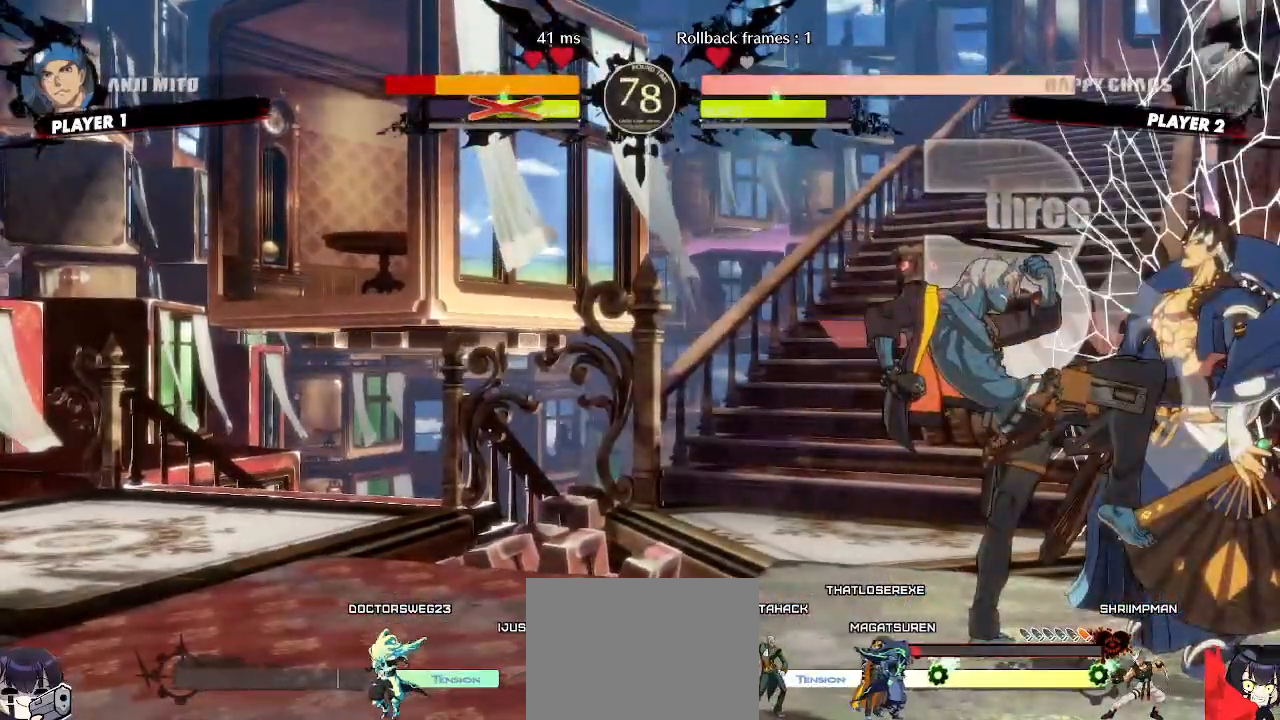
{"buttons": [], "events": []}
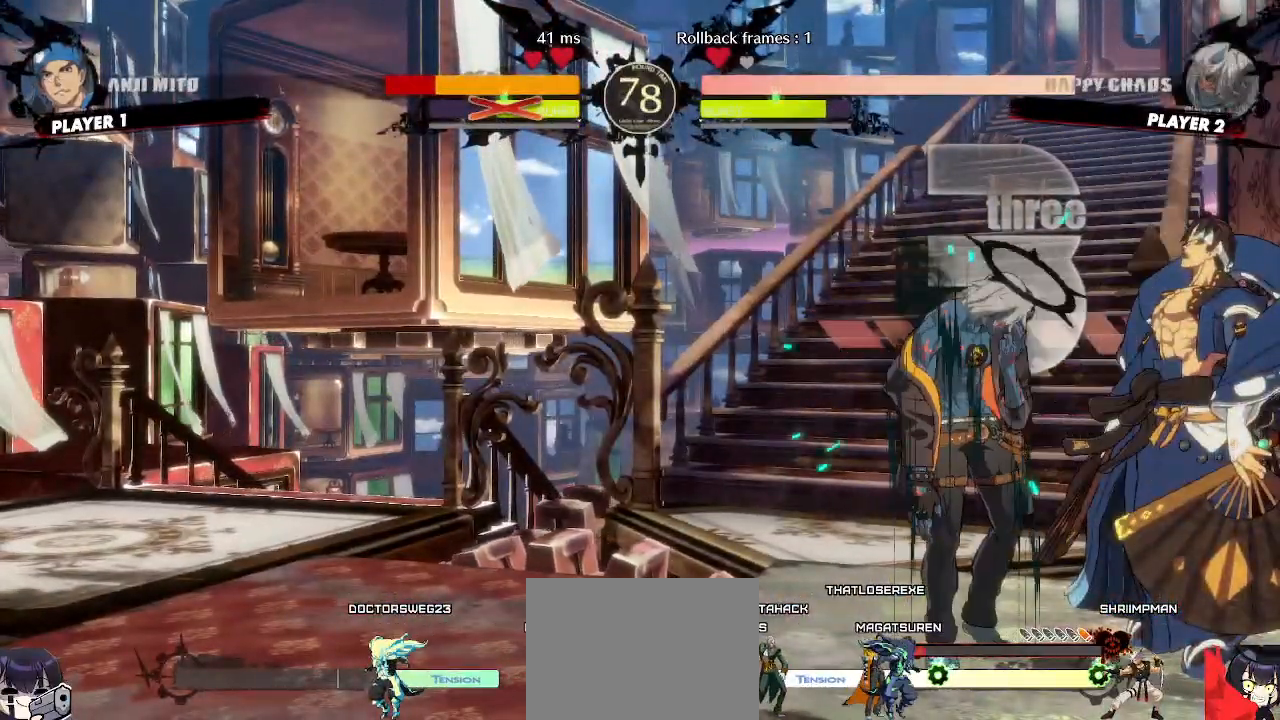
{"buttons": ["DPAD_DOWN", "DPAD_LEFT"], "events": [[450, "DPAD_DOWN", "down"], [483, "DPAD_LEFT", "down"]]}
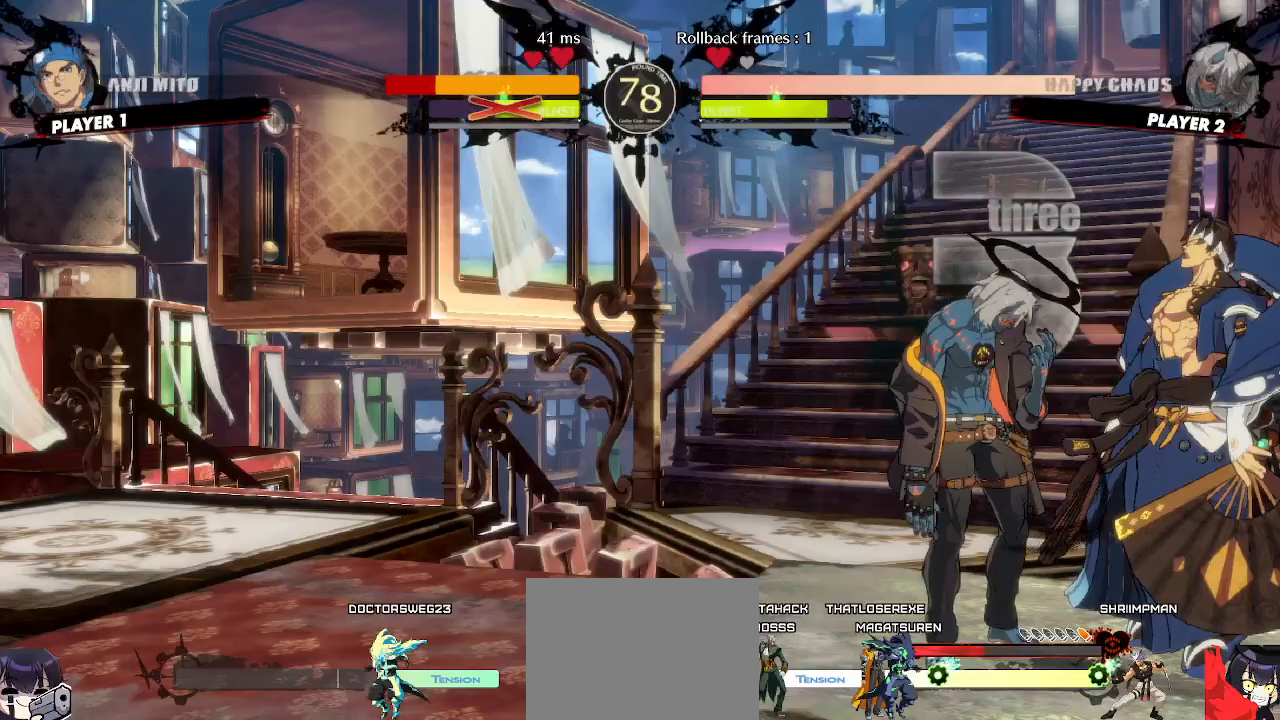
{"buttons": [], "events": [[17, "DPAD_DOWN", "up"], [50, "DPAD_LEFT", "up"]]}
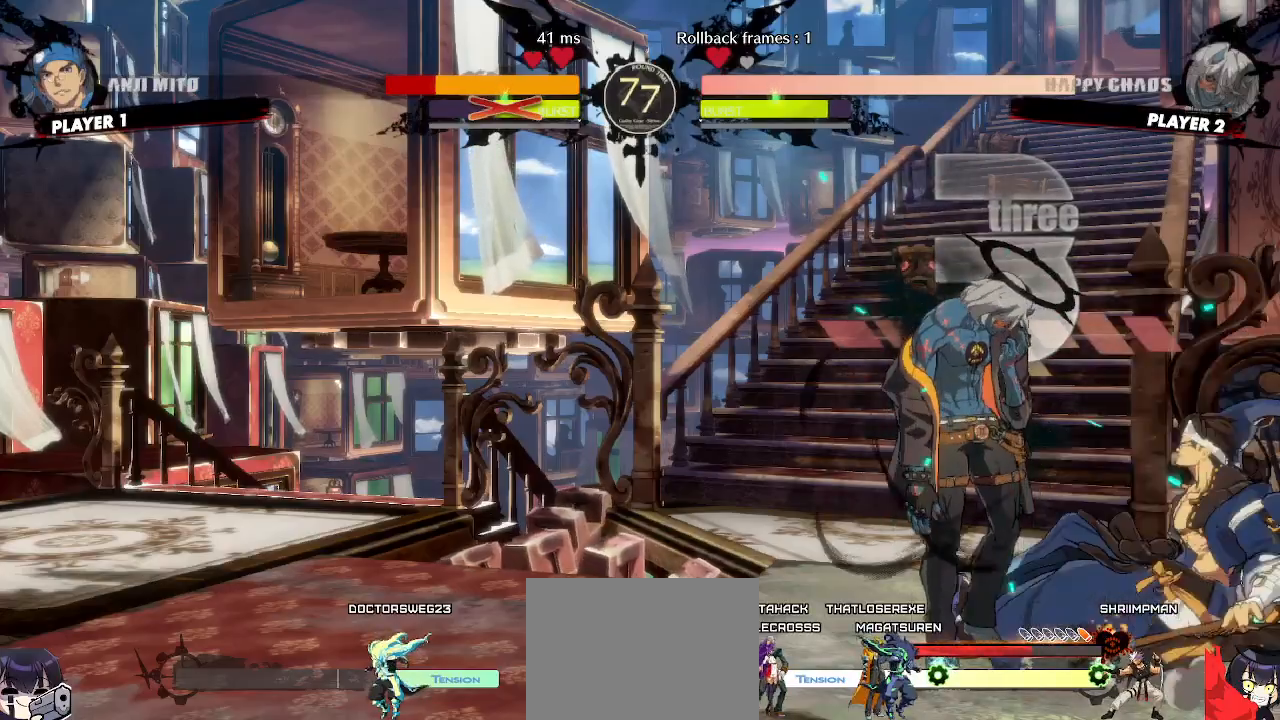
{"buttons": [], "events": [[283, "DPAD_RIGHT", "down"], [333, "DPAD_RIGHT", "up"], [383, "S", "down"], [433, "S", "up"]]}
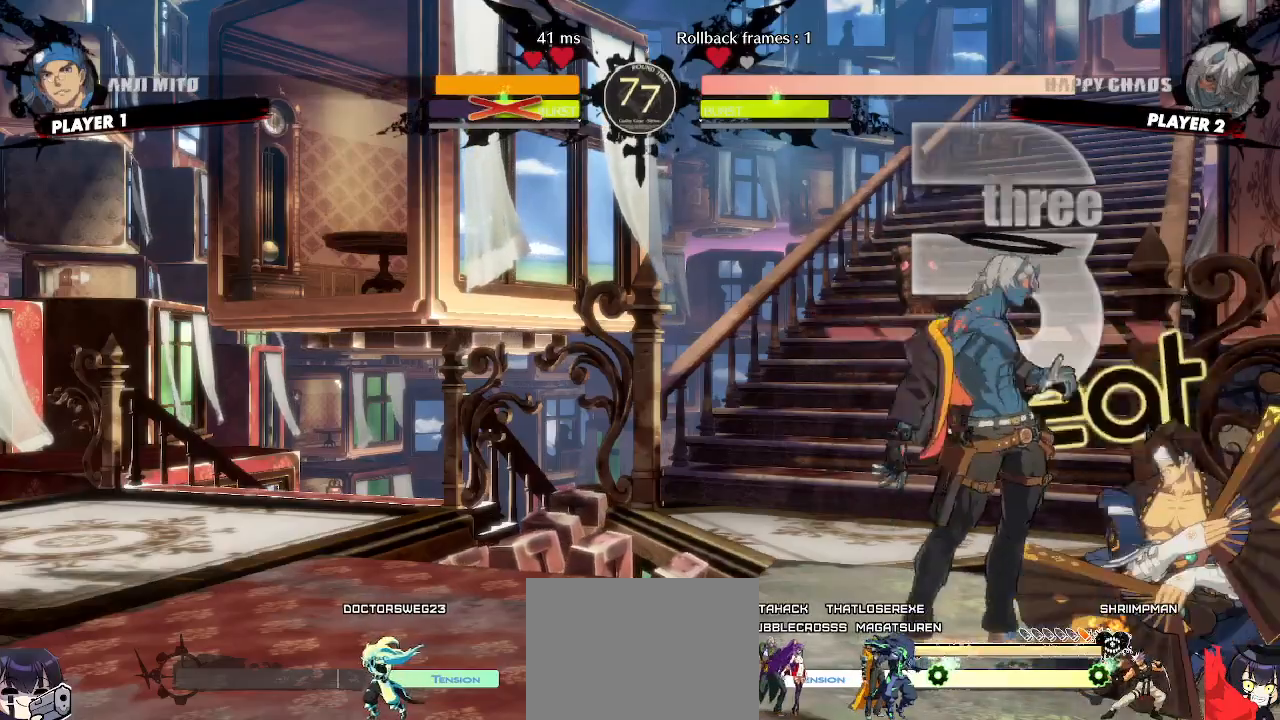
{"buttons": [], "events": [[200, "DPAD_RIGHT", "down"], [217, "DPAD_UP", "down"], [283, "DPAD_RIGHT", "up"], [300, "DPAD_UP", "up"], [333, "HS", "down"], [383, "HS", "up"]]}
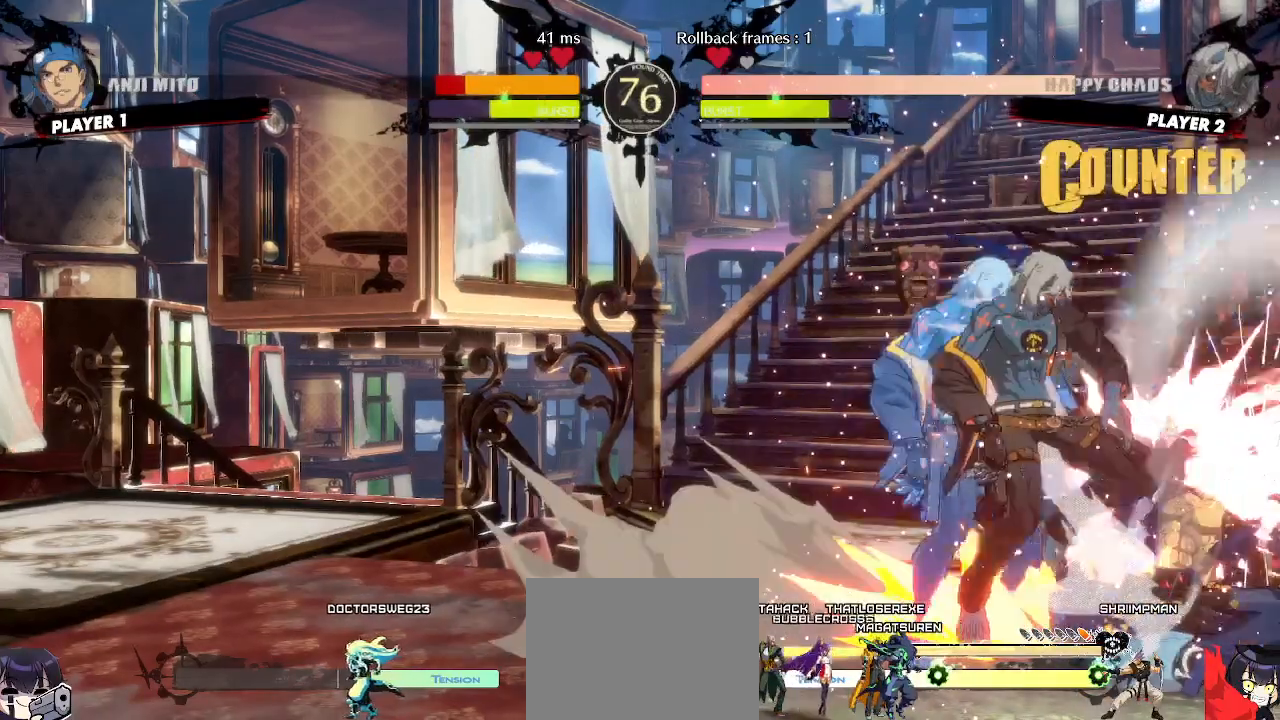
{"buttons": [], "events": []}
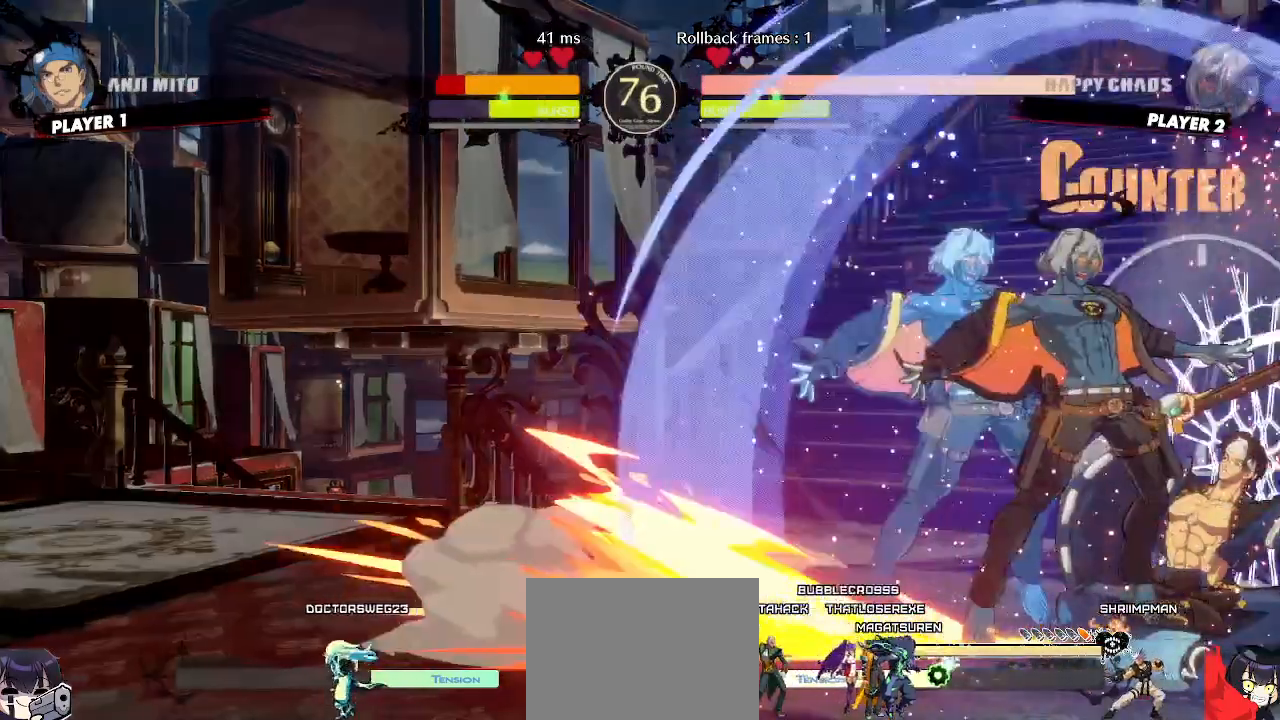
{"buttons": ["DPAD_DOWN", "P"], "events": [[317, "DPAD_DOWN", "down"], [383, "DPAD_DOWN", "up"], [467, "DPAD_DOWN", "down"], [483, "P", "down"]]}
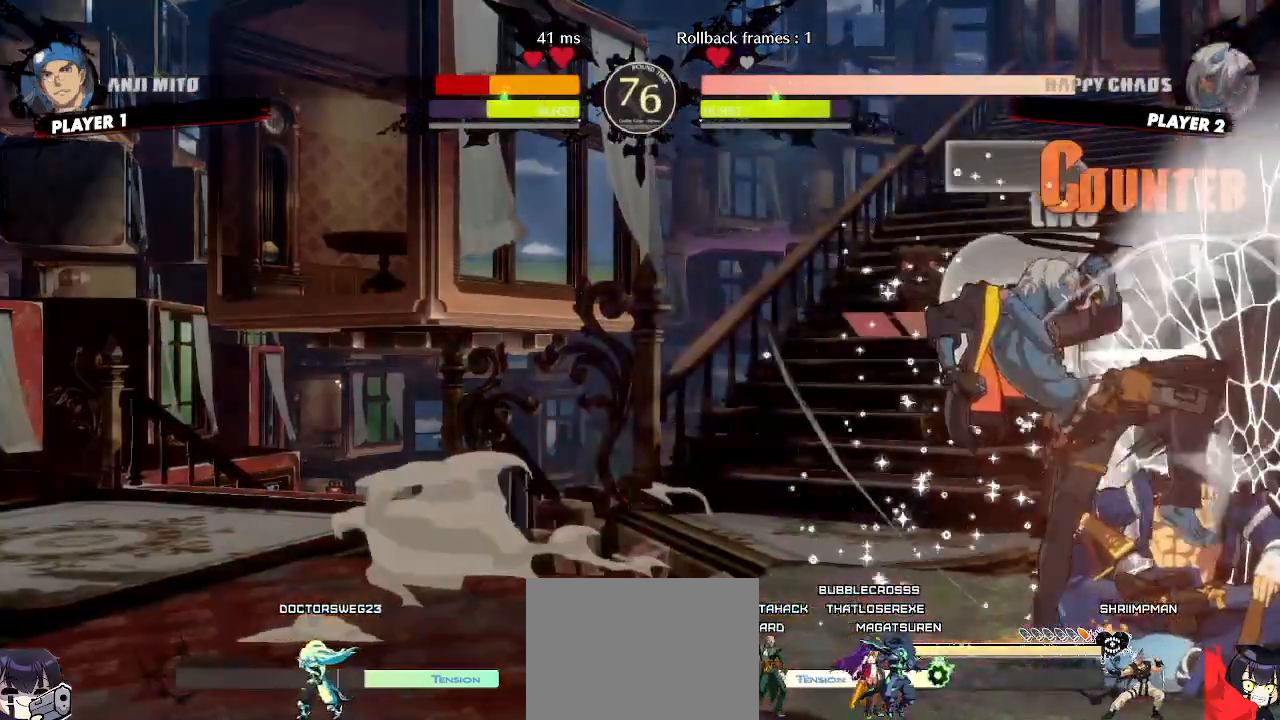
{"buttons": ["DPAD_UP", "S"], "events": [[17, "P", "up"], [33, "DPAD_DOWN", "up"], [33, "DPAD_UP", "down"], [283, "DPAD_UP", "up"], [467, "DPAD_UP", "down"], [467, "S", "down"]]}
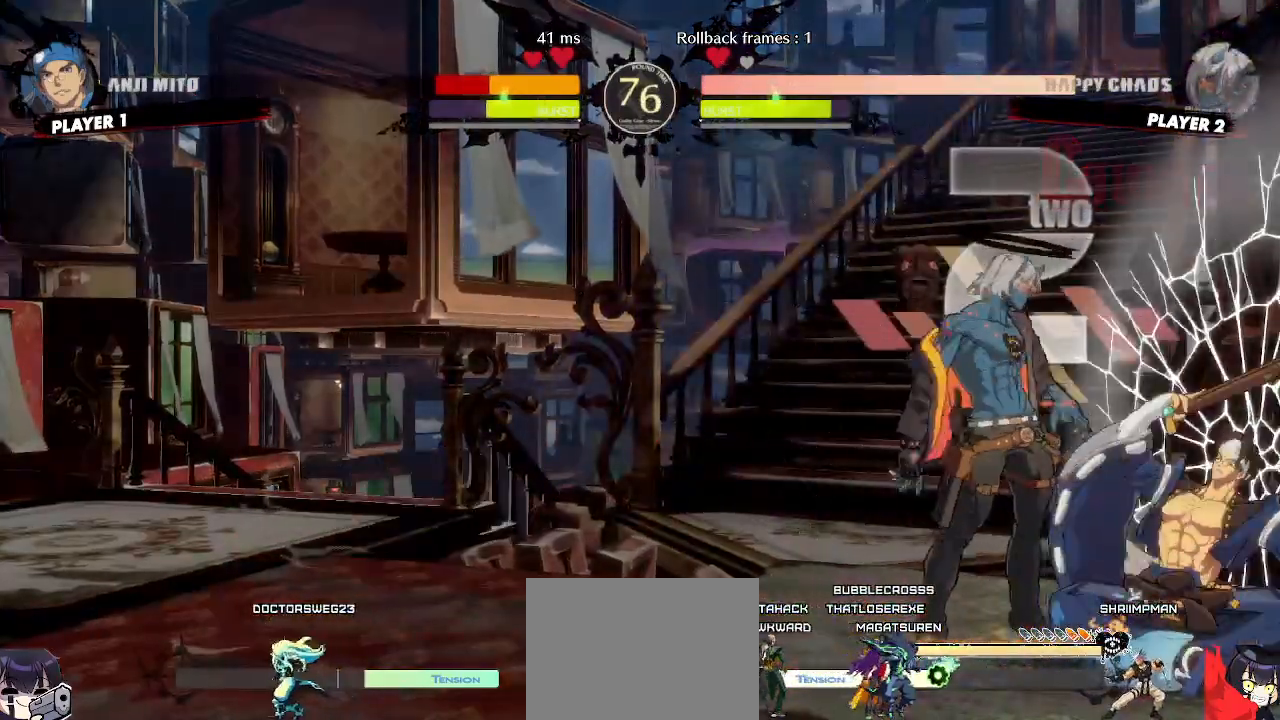
{"buttons": [], "events": [[33, "DPAD_UP", "up"], [33, "S", "up"], [200, "DPAD_RIGHT", "down"], [267, "K", "down"], [317, "K", "up"], [417, "DPAD_RIGHT", "up"]]}
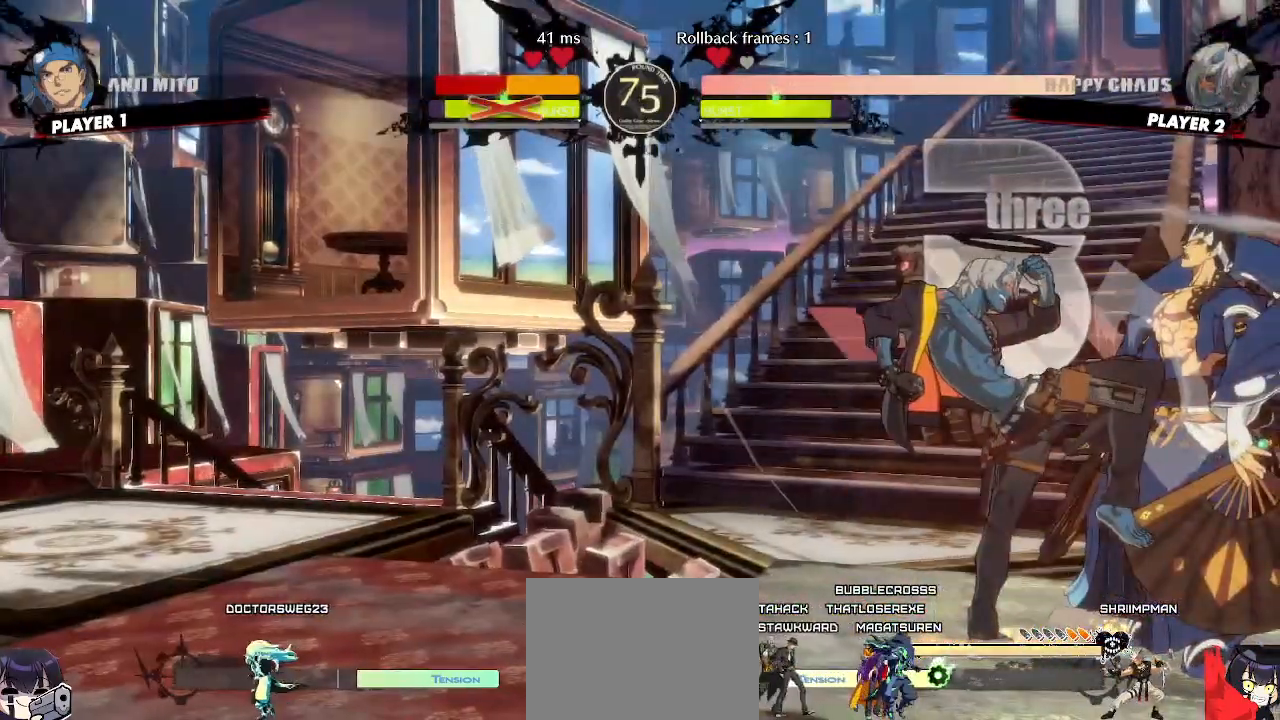
{"buttons": [], "events": [[100, "DPAD_DOWN", "down"], [150, "DPAD_LEFT", "down"], [200, "DPAD_DOWN", "up"], [217, "P", "down"], [233, "DPAD_LEFT", "up"], [267, "P", "up"]]}
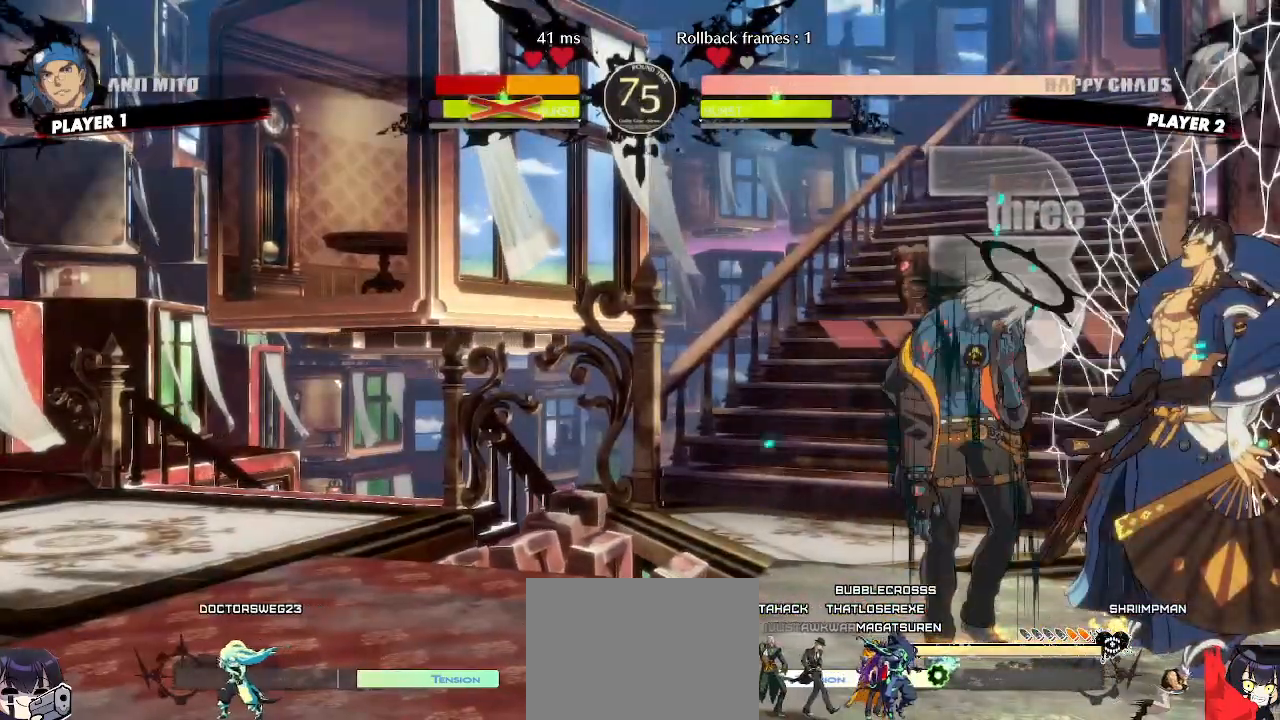
{"buttons": ["DPAD_DOWN", "DPAD_RIGHT"], "events": [[367, "DPAD_RIGHT", "down"], [483, "DPAD_DOWN", "down"]]}
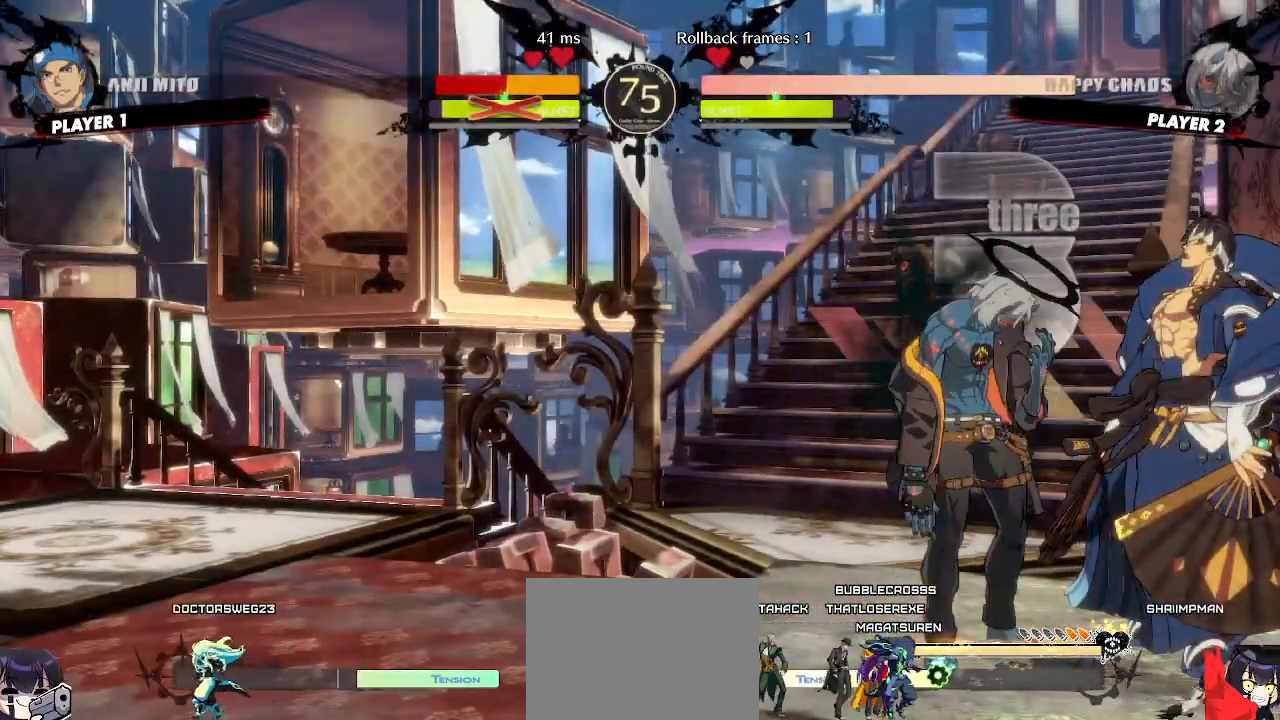
{"buttons": [], "events": [[50, "DPAD_LEFT", "down"], [50, "DPAD_RIGHT", "up"], [100, "DPAD_DOWN", "up"], [133, "DPAD_LEFT", "up"], [150, "DPAD_RIGHT", "down"], [167, "S", "down"], [200, "DPAD_RIGHT", "up"], [217, "S", "up"]]}